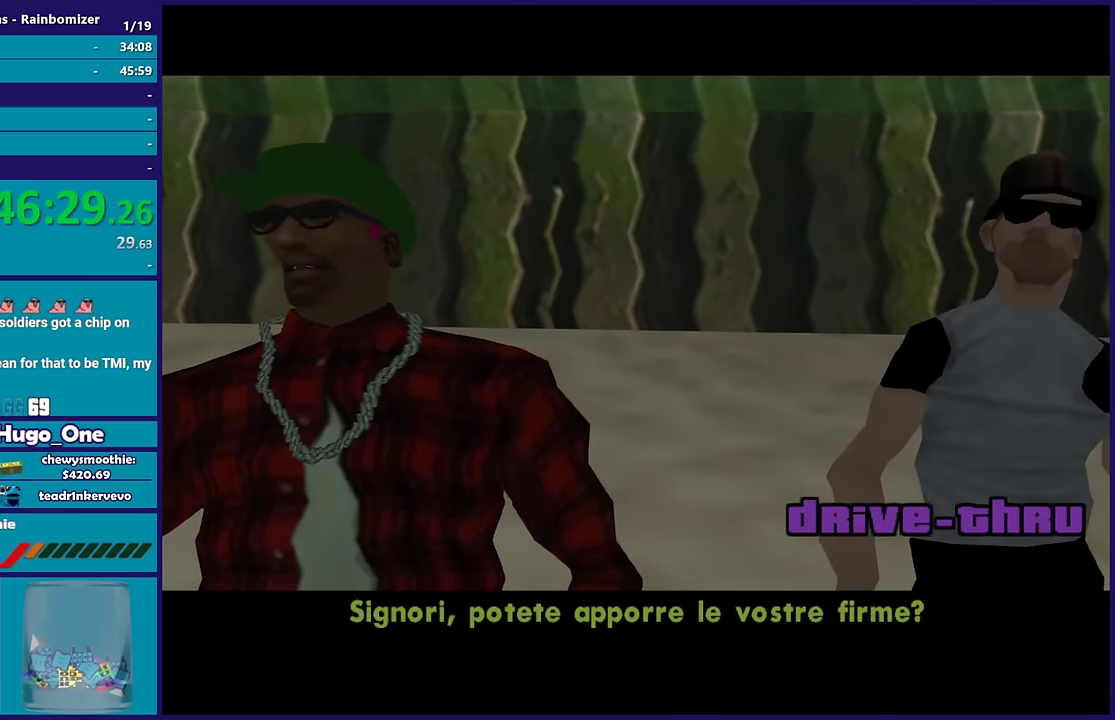
Gameplay with a controller (Xbox layout); each line is a JSON object with the inputs held at the frame after it. "events" lists button and stick changes between this image and that frame as [ms after this image, input, new state], when the widget could be followed in between.
{"buttons": ["A"], "left_stick": "center", "right_stick": "center", "events": [[467, "A", "down"]]}
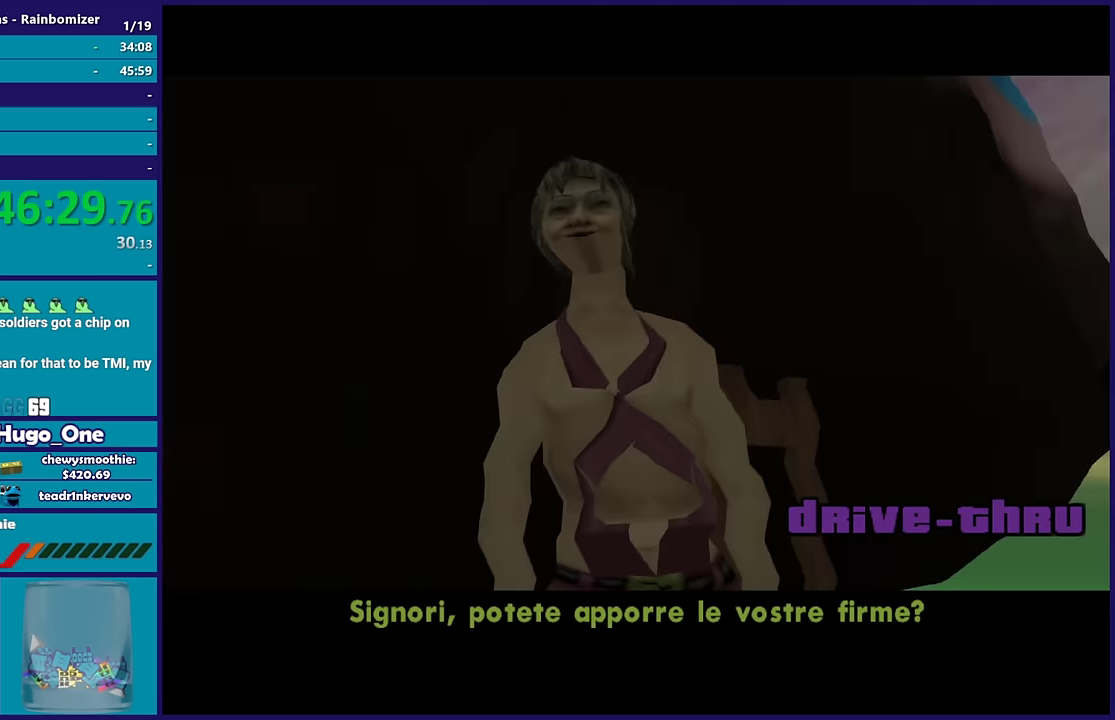
{"buttons": [], "left_stick": "center", "right_stick": "center", "events": [[134, "A", "up"]]}
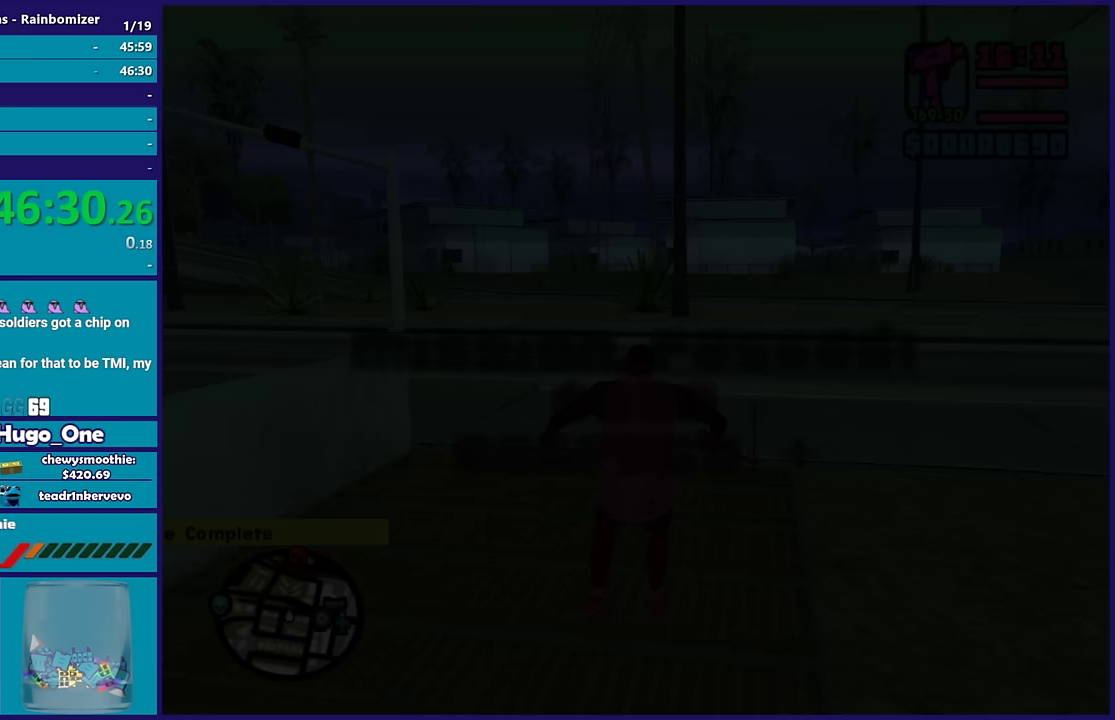
{"buttons": [], "left_stick": "center", "right_stick": "center", "events": []}
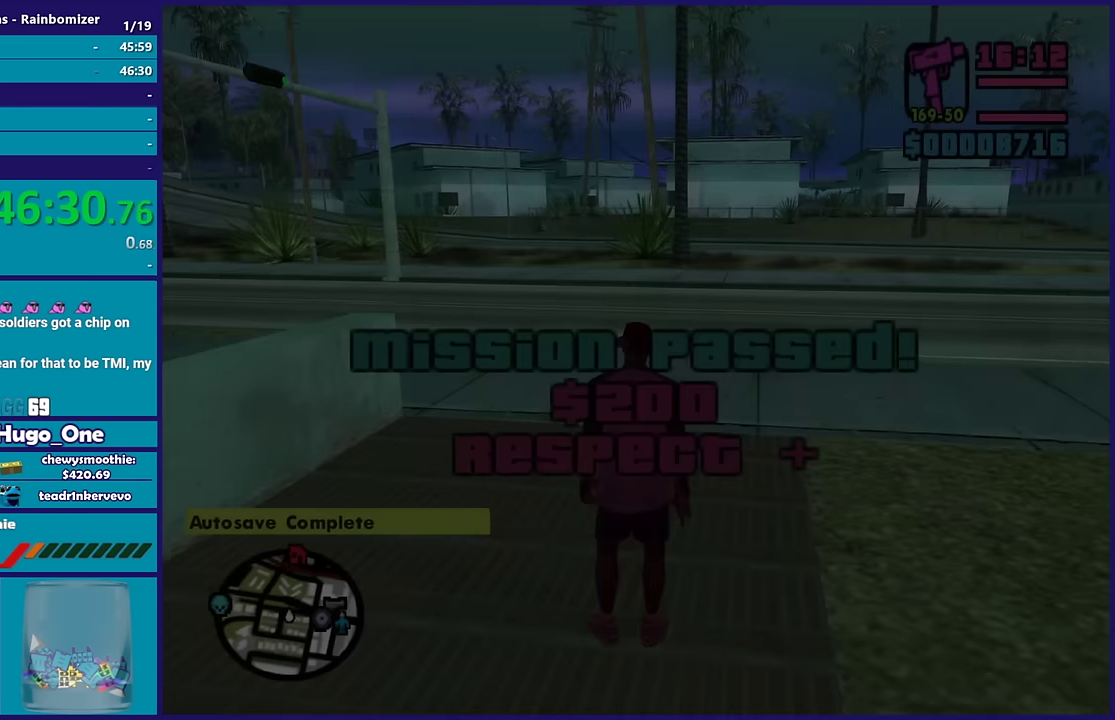
{"buttons": [], "left_stick": "center", "right_stick": "center", "events": []}
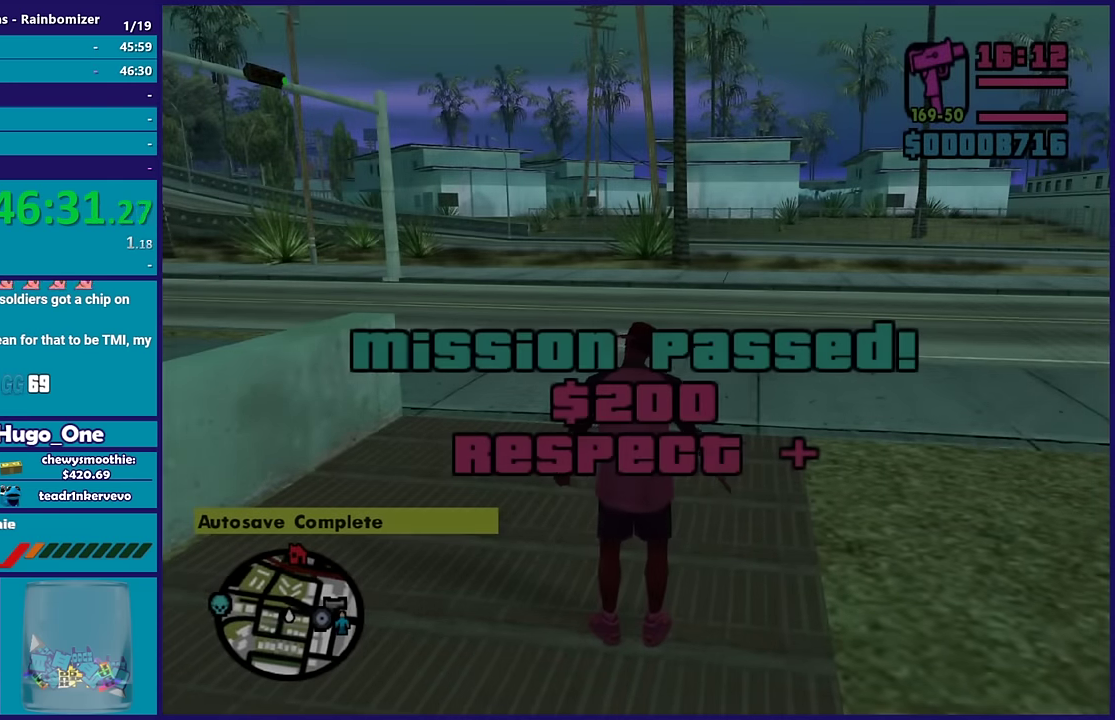
{"buttons": [], "left_stick": "right", "right_stick": "right", "events": [[150, "right_stick", "right"], [450, "left_stick", "right"]]}
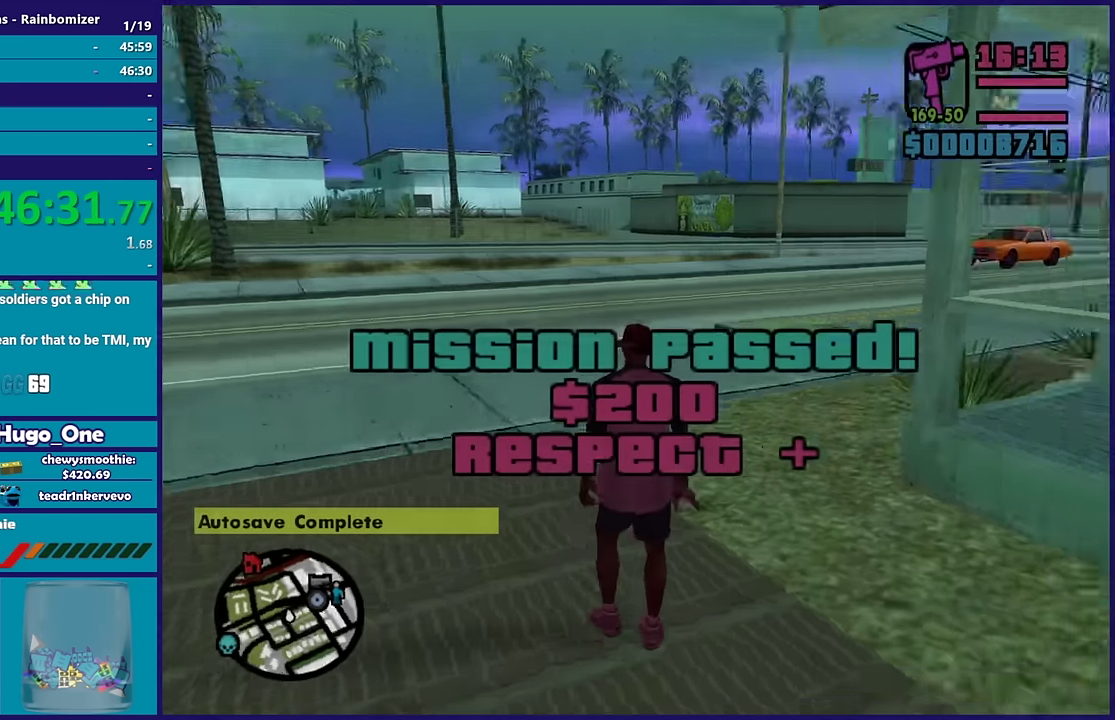
{"buttons": [], "left_stick": "down-left", "right_stick": "center", "events": [[50, "left_stick", "down-right"], [233, "left_stick", "center"], [333, "left_stick", "down-left"], [450, "right_stick", "center"]]}
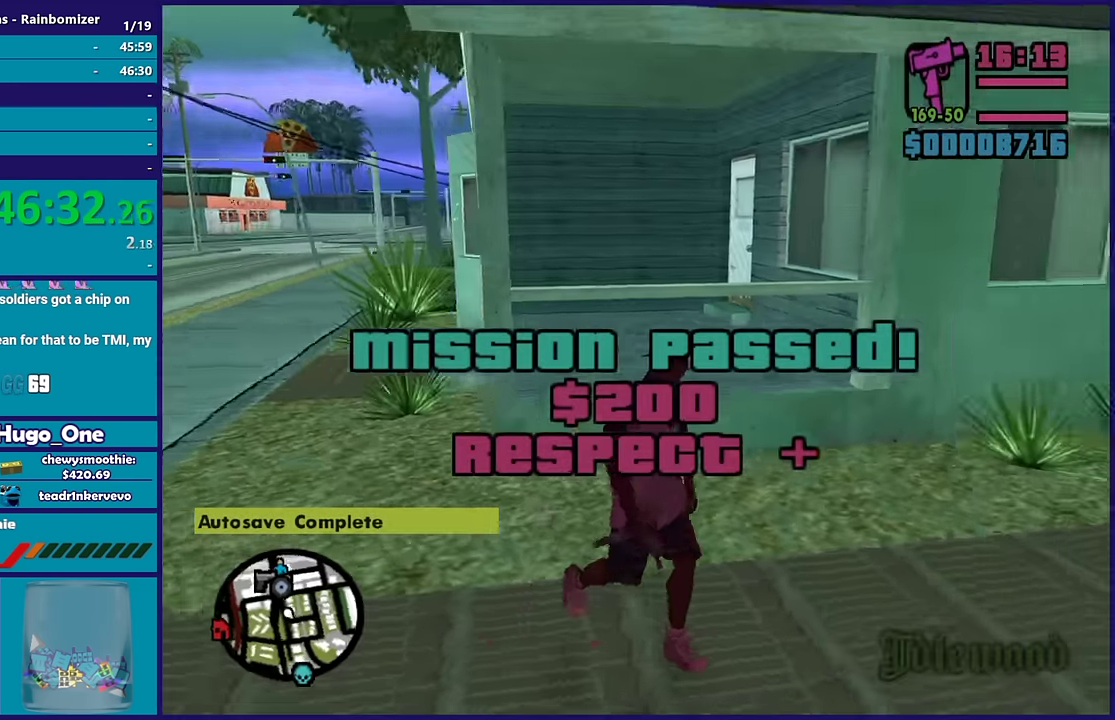
{"buttons": [], "left_stick": "up-left", "right_stick": "center", "events": [[50, "left_stick", "left"], [100, "A", "down"], [233, "A", "up"], [283, "A", "down"], [417, "A", "up"], [467, "left_stick", "up-left"]]}
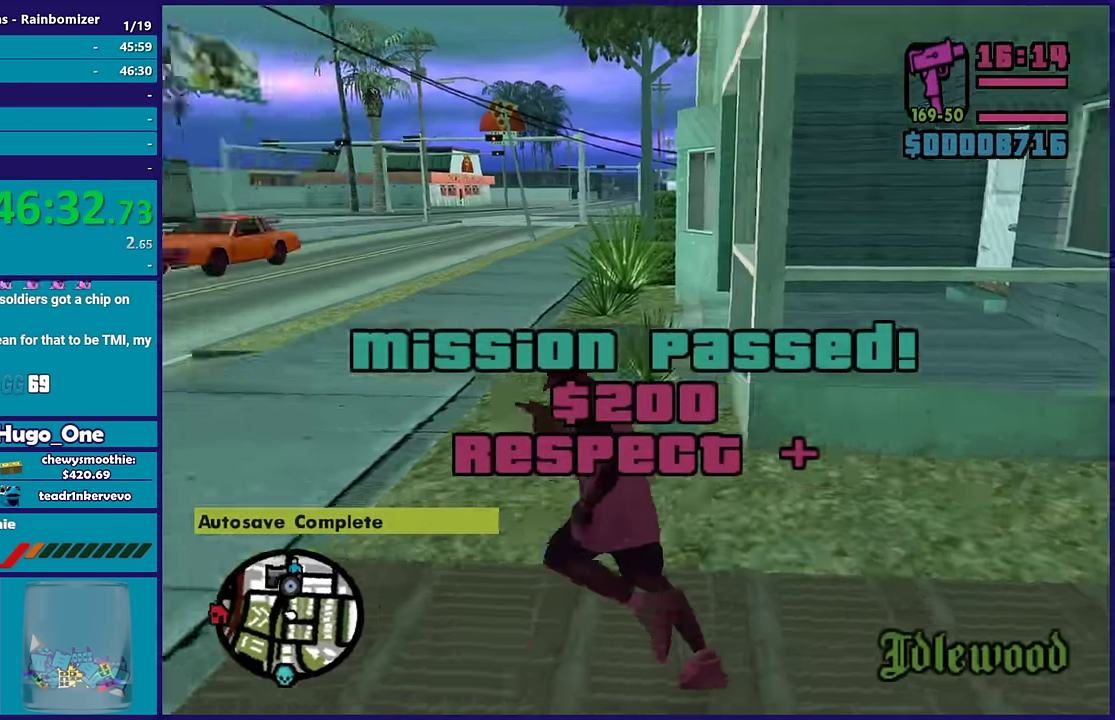
{"buttons": ["A"], "left_stick": "up-left", "right_stick": "center", "events": [[17, "A", "down"], [133, "A", "up"], [200, "A", "down"], [317, "A", "up"], [417, "A", "down"]]}
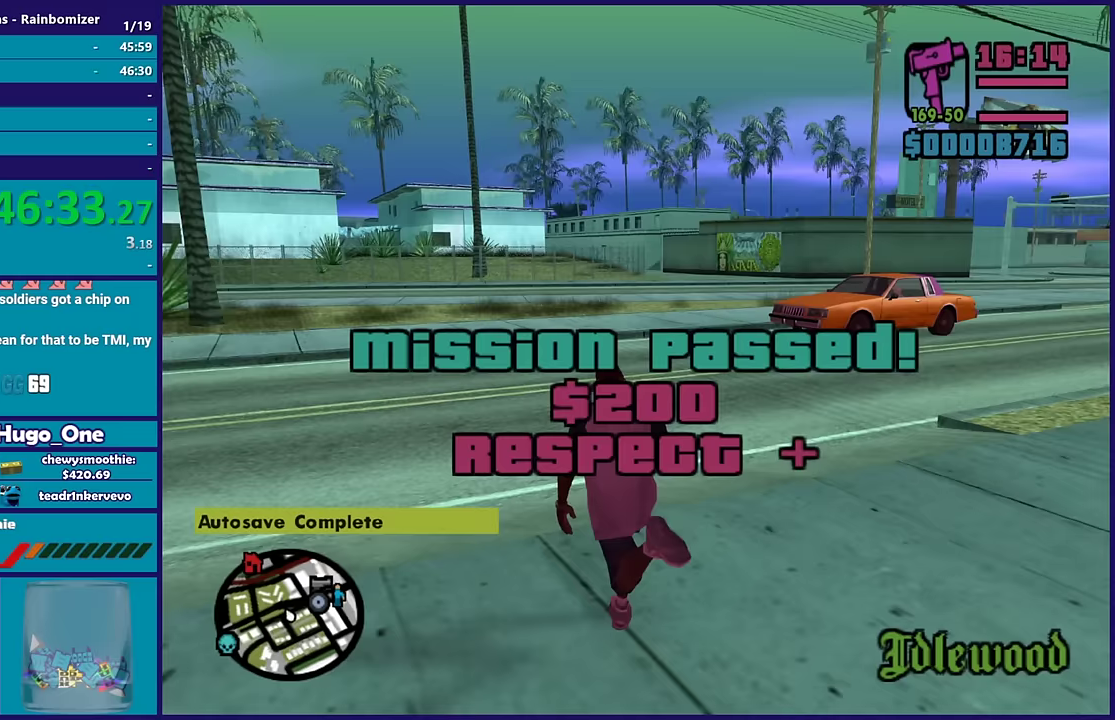
{"buttons": [], "left_stick": "up", "right_stick": "center", "events": [[33, "A", "up"], [100, "A", "down"], [233, "A", "up"], [267, "left_stick", "up"], [333, "right_stick", "down-left"], [467, "right_stick", "center"]]}
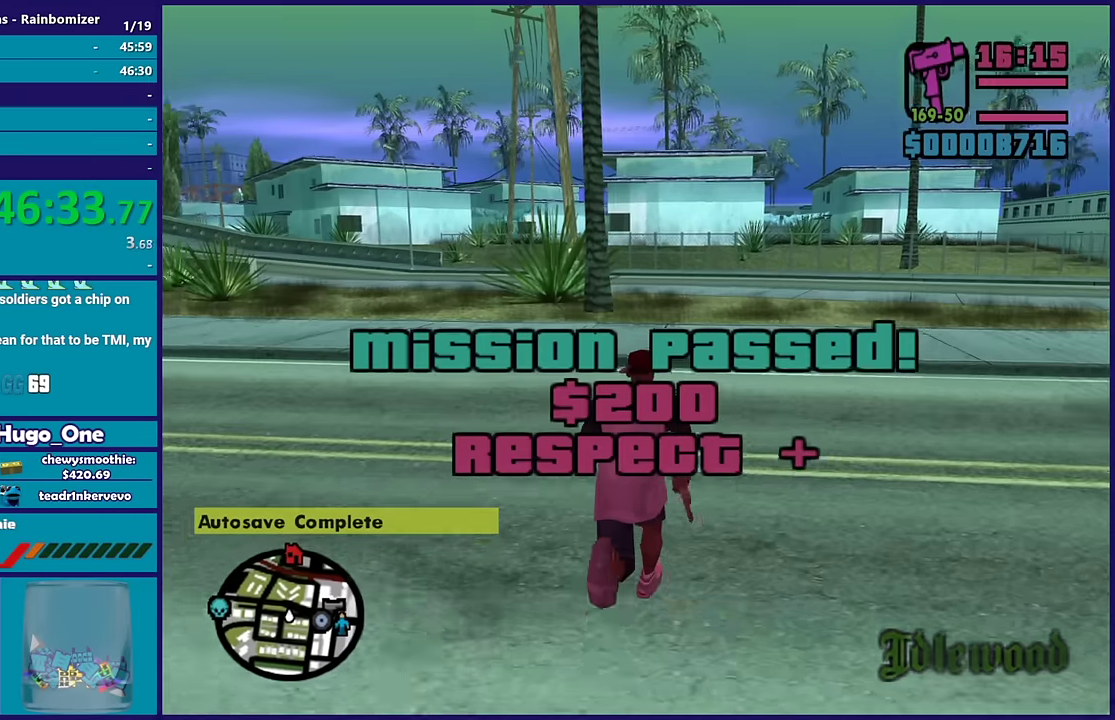
{"buttons": ["A"], "left_stick": "up", "right_stick": "center", "events": [[50, "A", "down"], [133, "A", "up"], [217, "A", "down"], [333, "A", "up"], [400, "A", "down"]]}
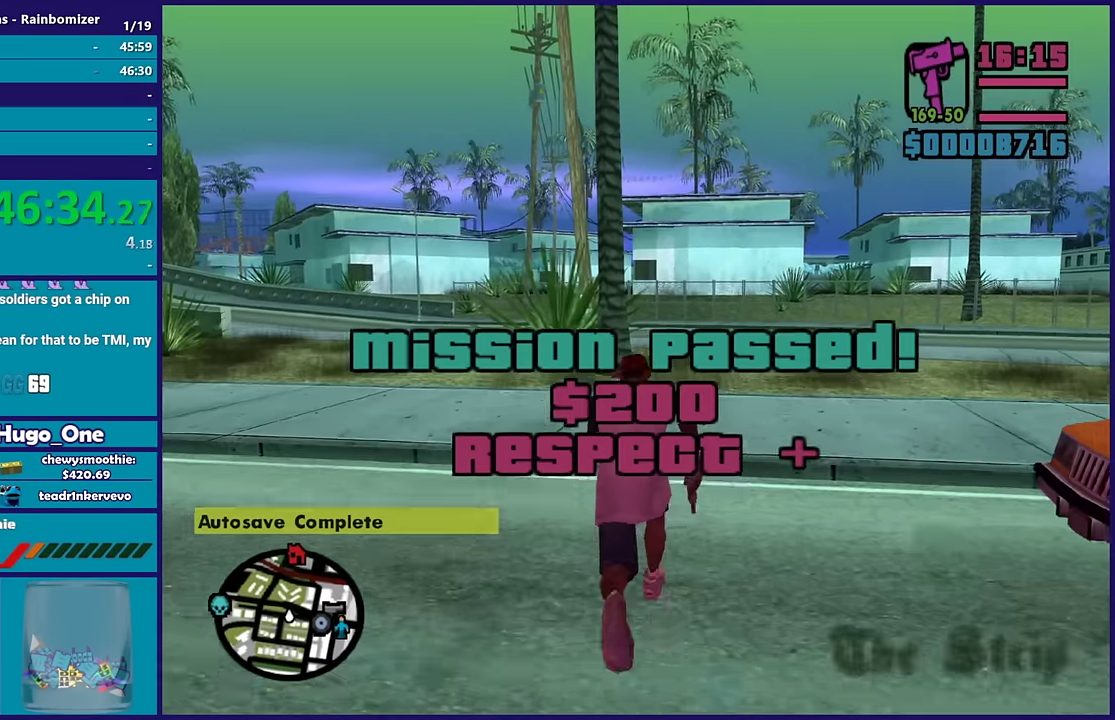
{"buttons": ["Y"], "left_stick": "up-right", "right_stick": "center", "events": [[17, "A", "up"], [167, "left_stick", "up-right"], [167, "right_stick", "right"], [367, "right_stick", "center"], [467, "Y", "down"]]}
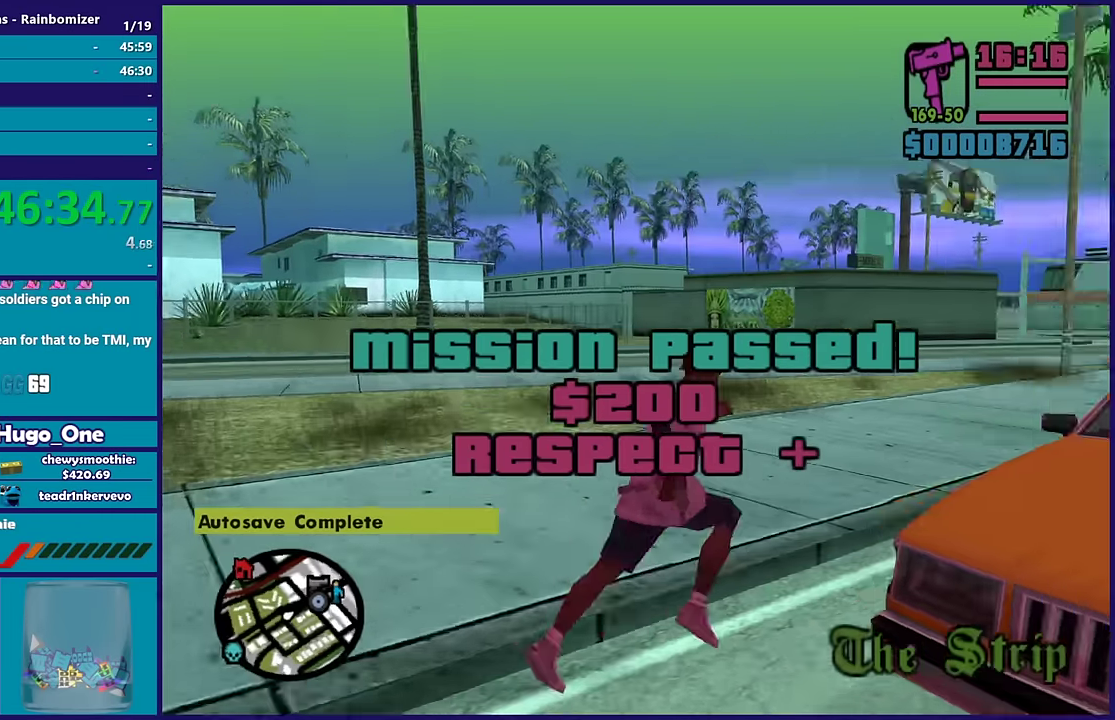
{"buttons": [], "left_stick": "center", "right_stick": "center", "events": [[100, "Y", "up"], [150, "left_stick", "center"], [167, "Y", "down"], [283, "Y", "up"], [333, "Y", "down"], [433, "Y", "up"]]}
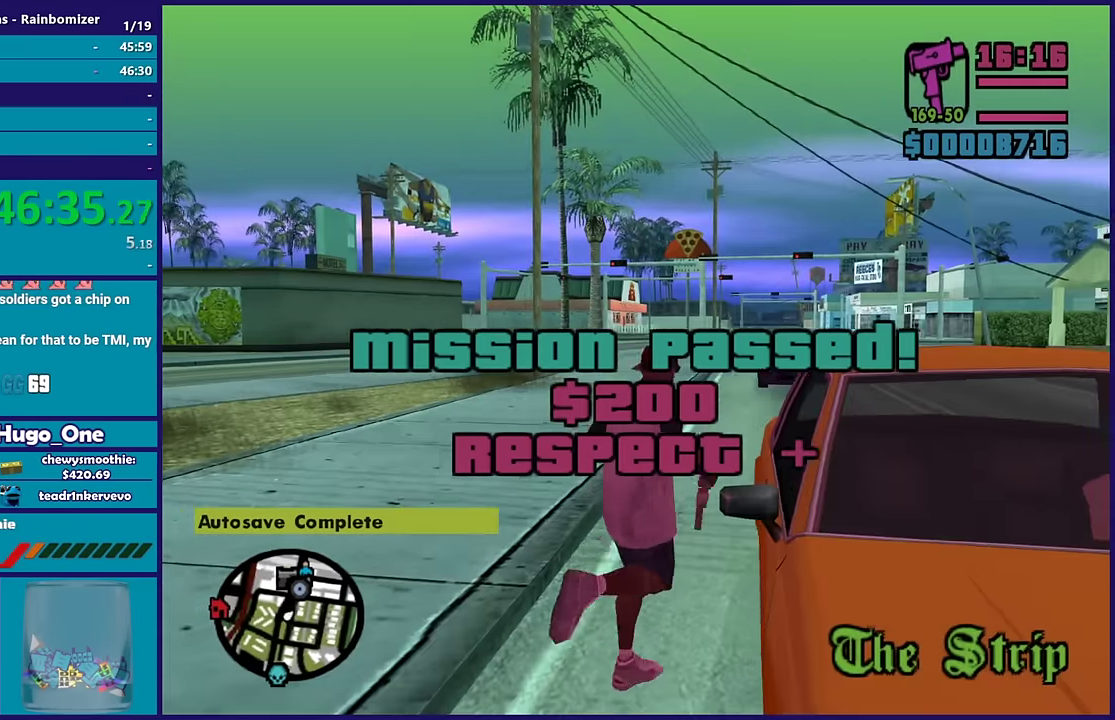
{"buttons": [], "left_stick": "center", "right_stick": "right", "events": [[100, "right_stick", "right"]]}
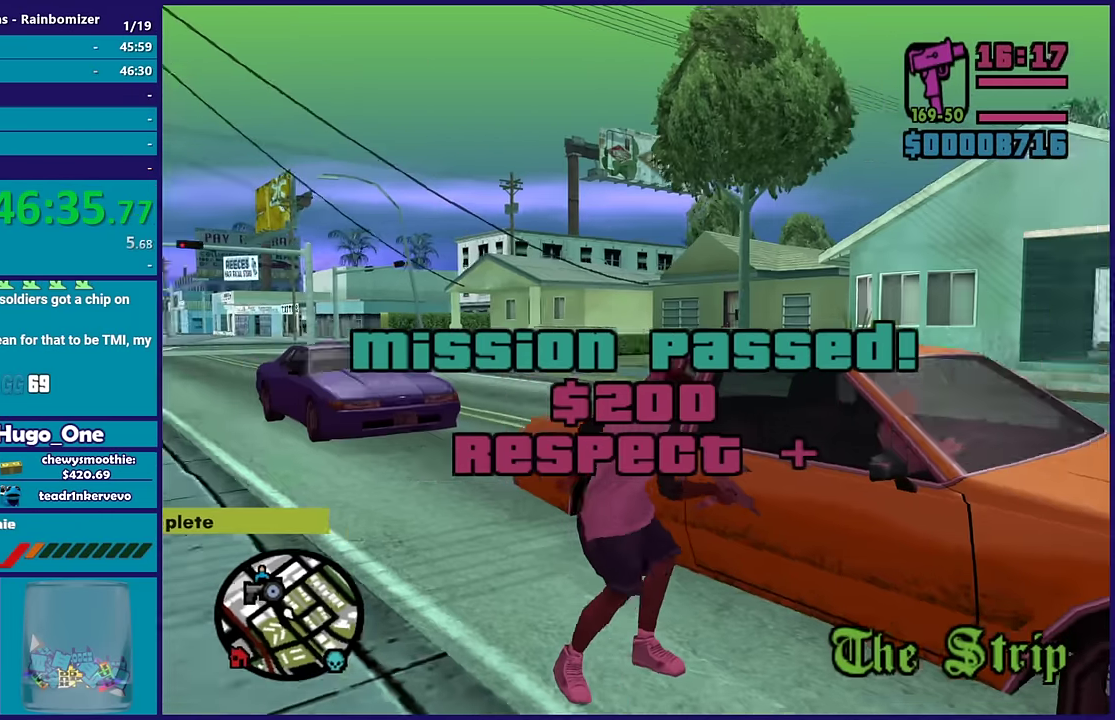
{"buttons": [], "left_stick": "center", "right_stick": "right", "events": [[367, "right_stick", "down-right"], [500, "right_stick", "right"]]}
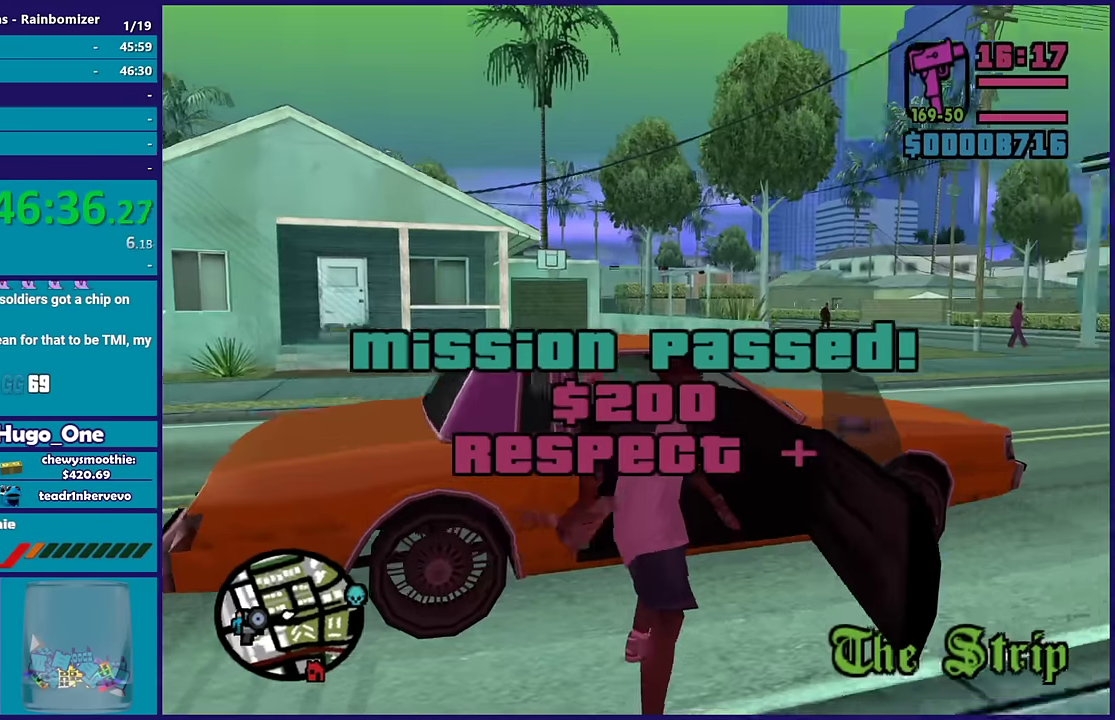
{"buttons": [], "left_stick": "center", "right_stick": "center", "events": [[400, "right_stick", "center"]]}
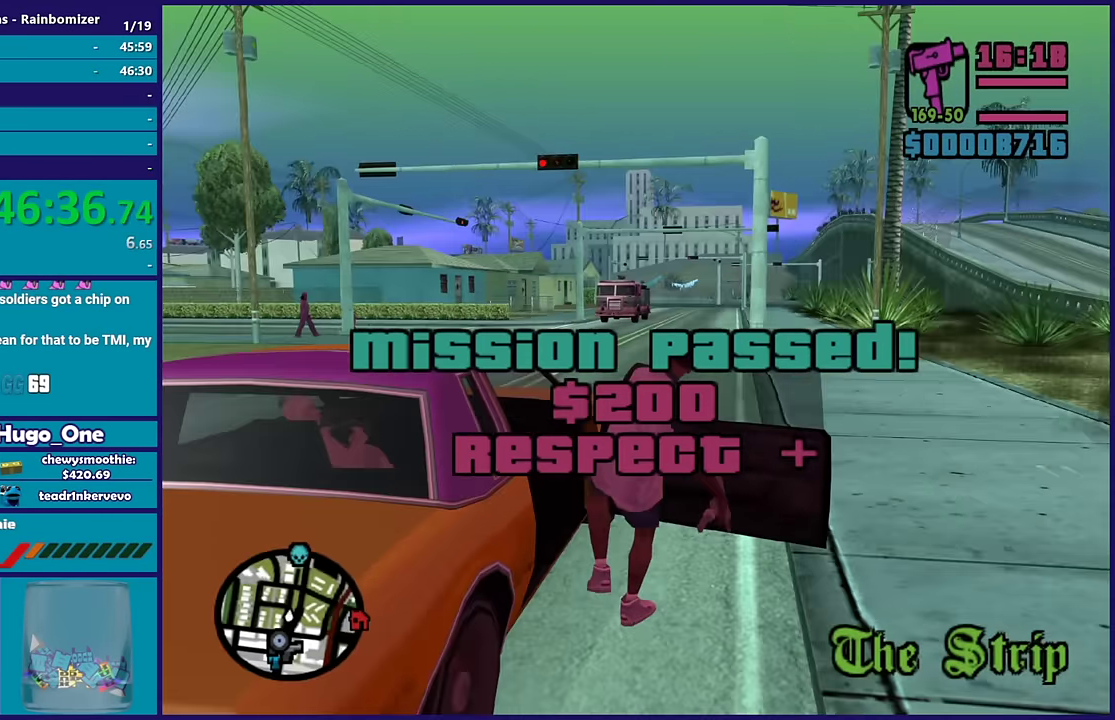
{"buttons": ["A", "R2"], "left_stick": "right", "right_stick": "center", "events": [[250, "left_stick", "right"], [283, "A", "down"], [283, "R2", "down"]]}
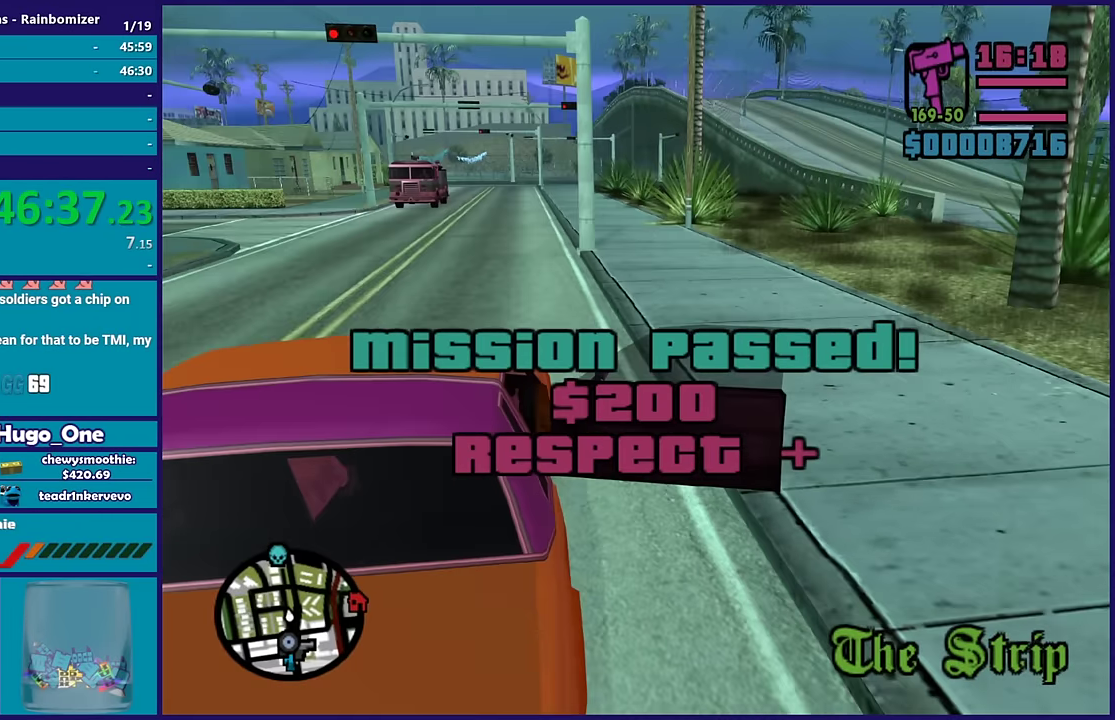
{"buttons": ["A", "R2"], "left_stick": "right", "right_stick": "center", "events": []}
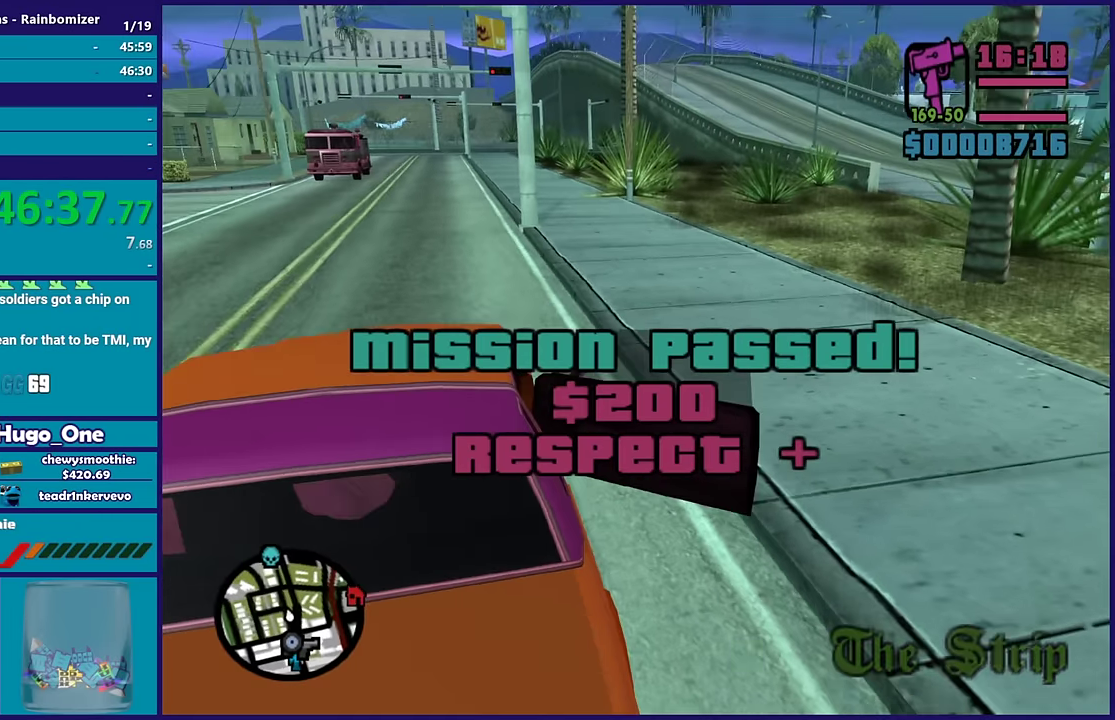
{"buttons": ["R2"], "left_stick": "center", "right_stick": "center", "events": [[67, "A", "up"], [167, "left_stick", "center"]]}
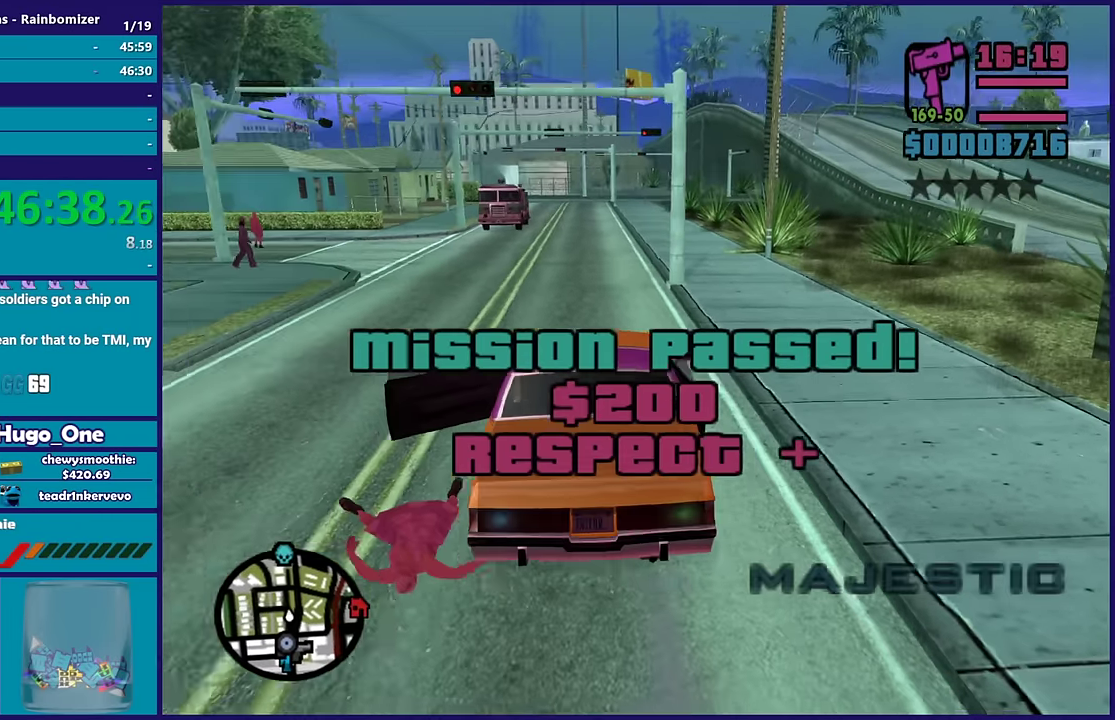
{"buttons": ["R2"], "left_stick": "center", "right_stick": "center", "events": [[333, "left_stick", "left"], [500, "left_stick", "center"]]}
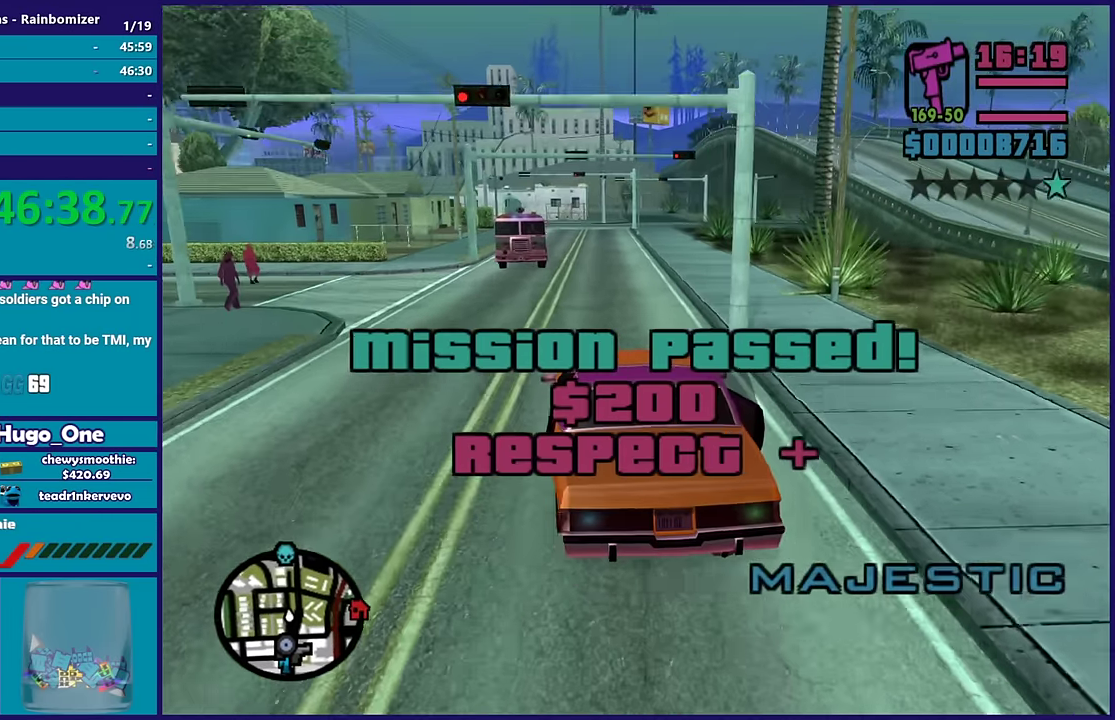
{"buttons": ["R2"], "left_stick": "center", "right_stick": "center", "events": []}
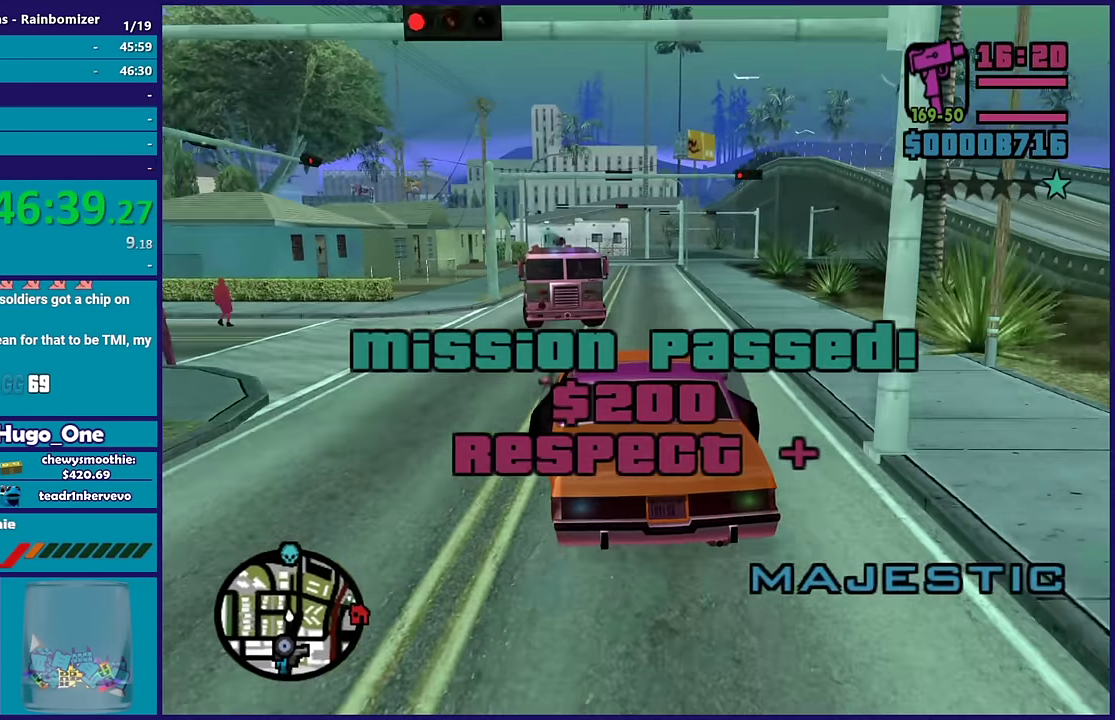
{"buttons": ["R2"], "left_stick": "right", "right_stick": "down-right", "events": [[83, "left_stick", "right"], [350, "right_stick", "down-right"]]}
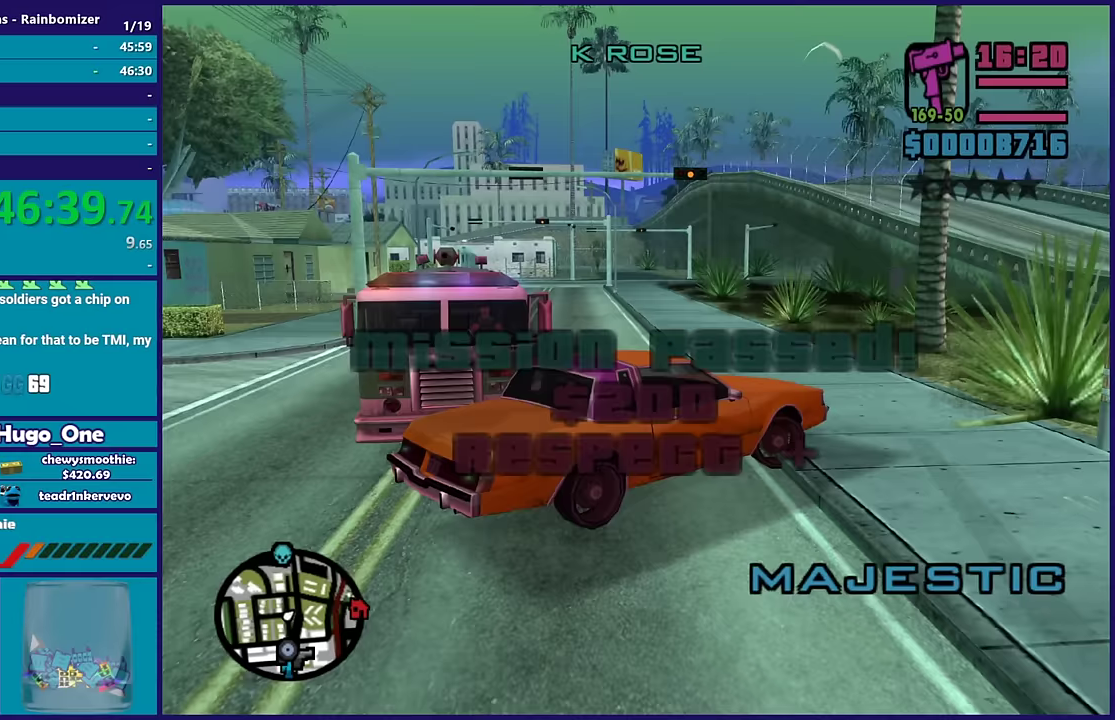
{"buttons": ["R2"], "left_stick": "down-left", "right_stick": "down-left", "events": [[83, "left_stick", "center"], [200, "left_stick", "left"], [317, "left_stick", "down-left"], [383, "right_stick", "down-left"]]}
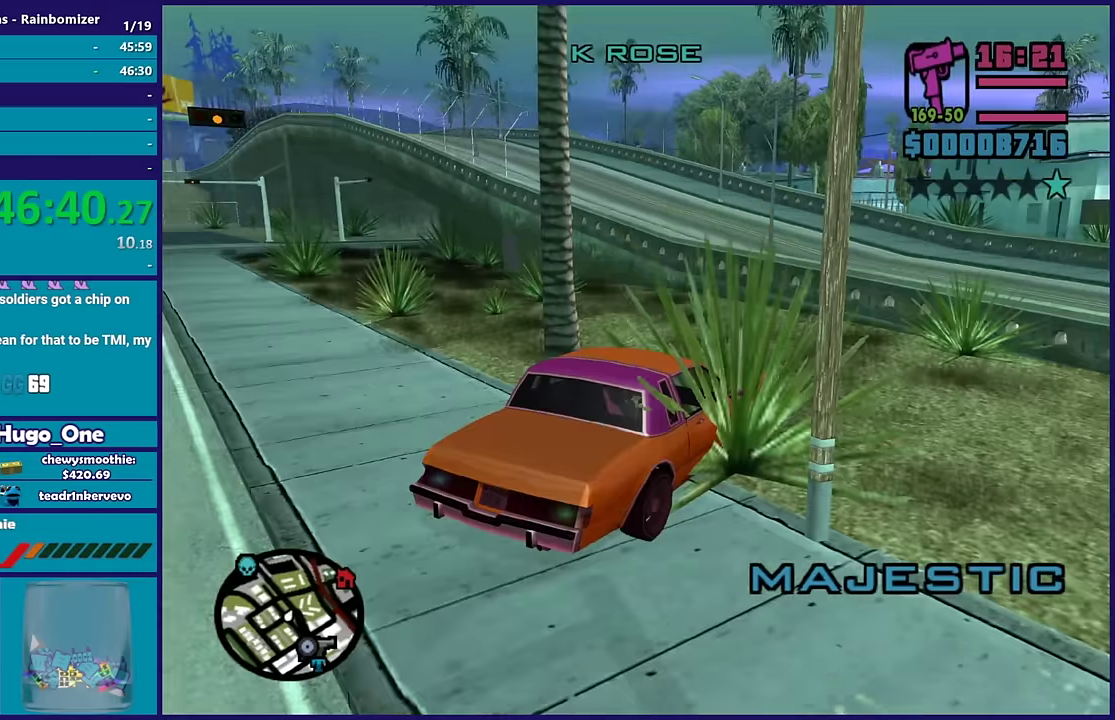
{"buttons": ["R2"], "left_stick": "down-left", "right_stick": "down-left", "events": []}
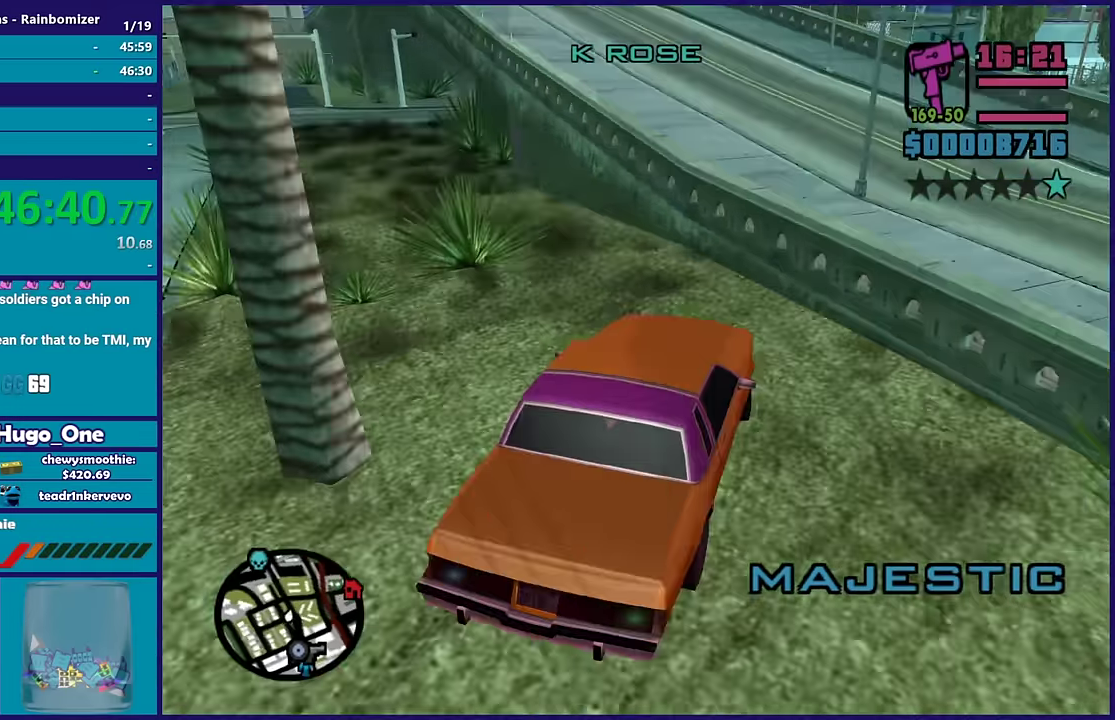
{"buttons": ["R2"], "left_stick": "down-left", "right_stick": "center", "events": [[100, "right_stick", "left"], [200, "right_stick", "down-left"], [383, "right_stick", "left"], [500, "right_stick", "center"]]}
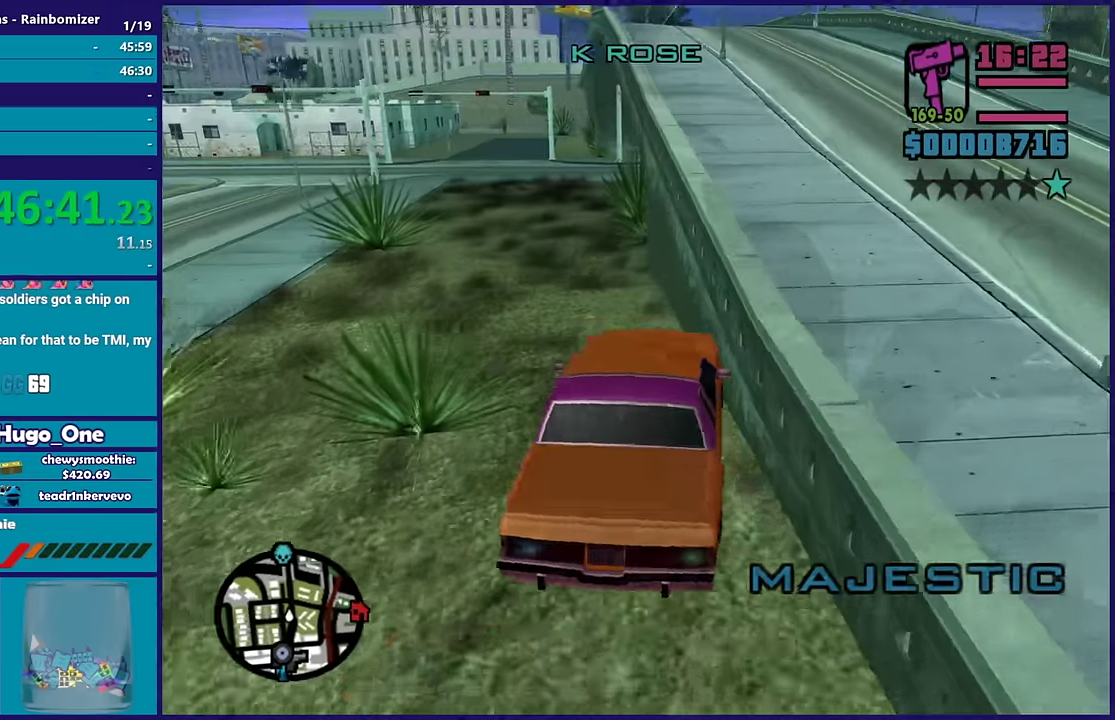
{"buttons": ["R2"], "left_stick": "center", "right_stick": "down-right", "events": [[217, "left_stick", "center"], [433, "right_stick", "down-right"]]}
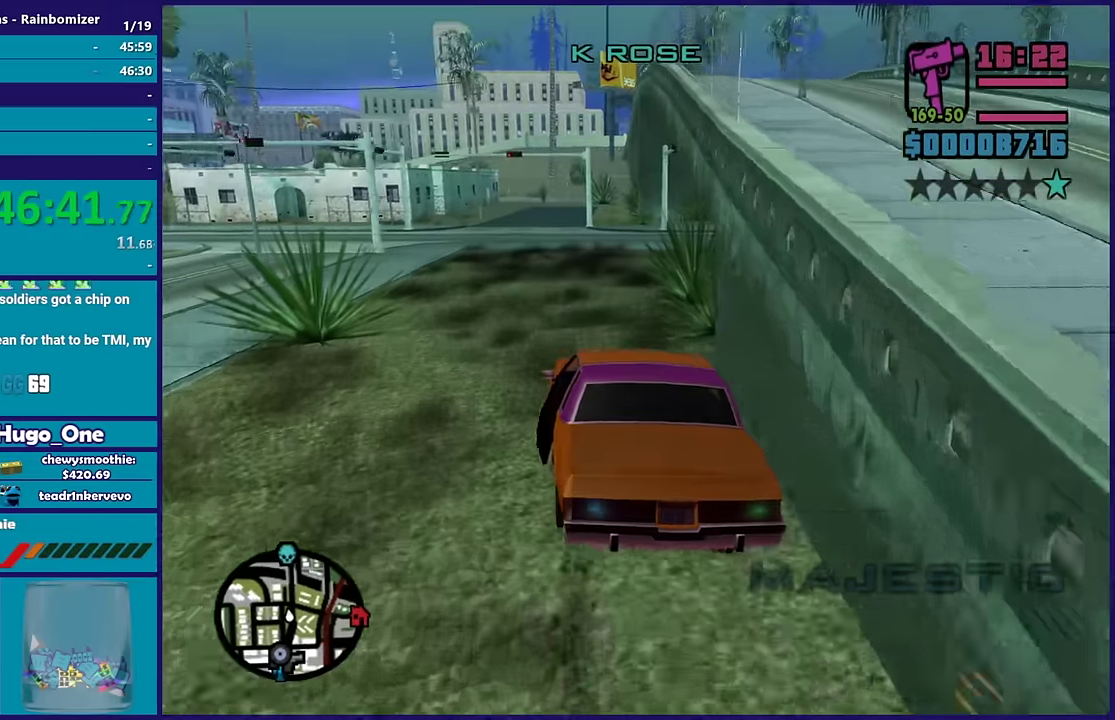
{"buttons": [], "left_stick": "right", "right_stick": "down-right", "events": [[150, "left_stick", "right"], [417, "R2", "up"]]}
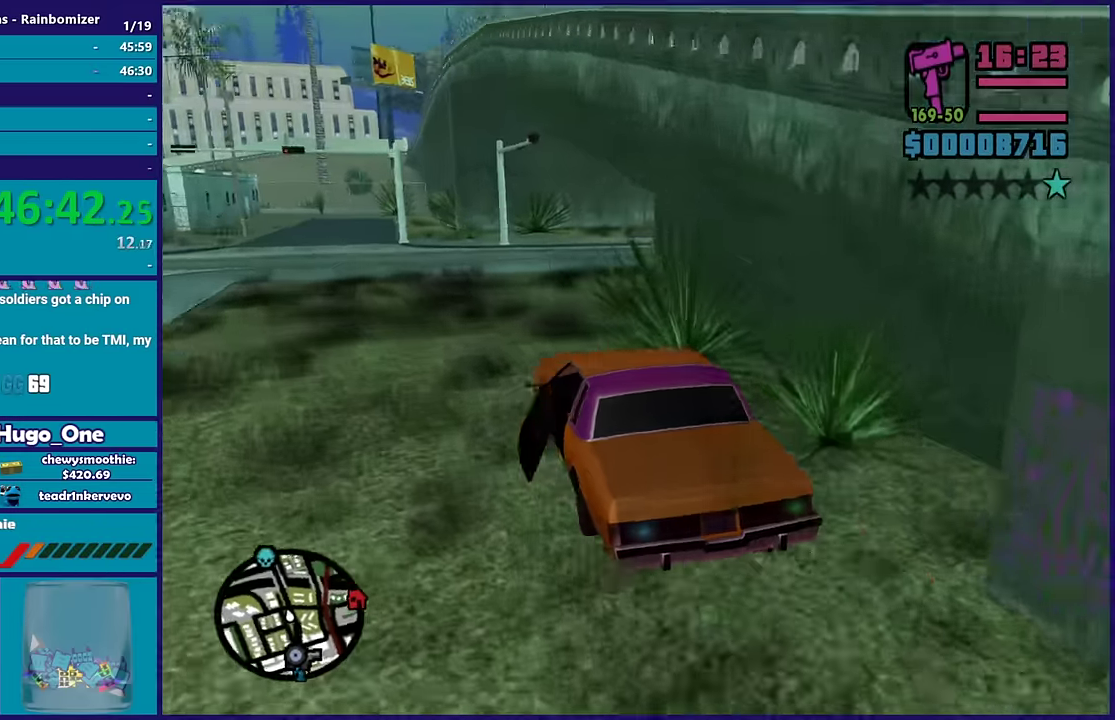
{"buttons": [], "left_stick": "center", "right_stick": "right", "events": [[100, "R2", "down"], [133, "left_stick", "center"], [217, "left_stick", "right"], [383, "R2", "up"], [433, "left_stick", "center"], [500, "right_stick", "right"]]}